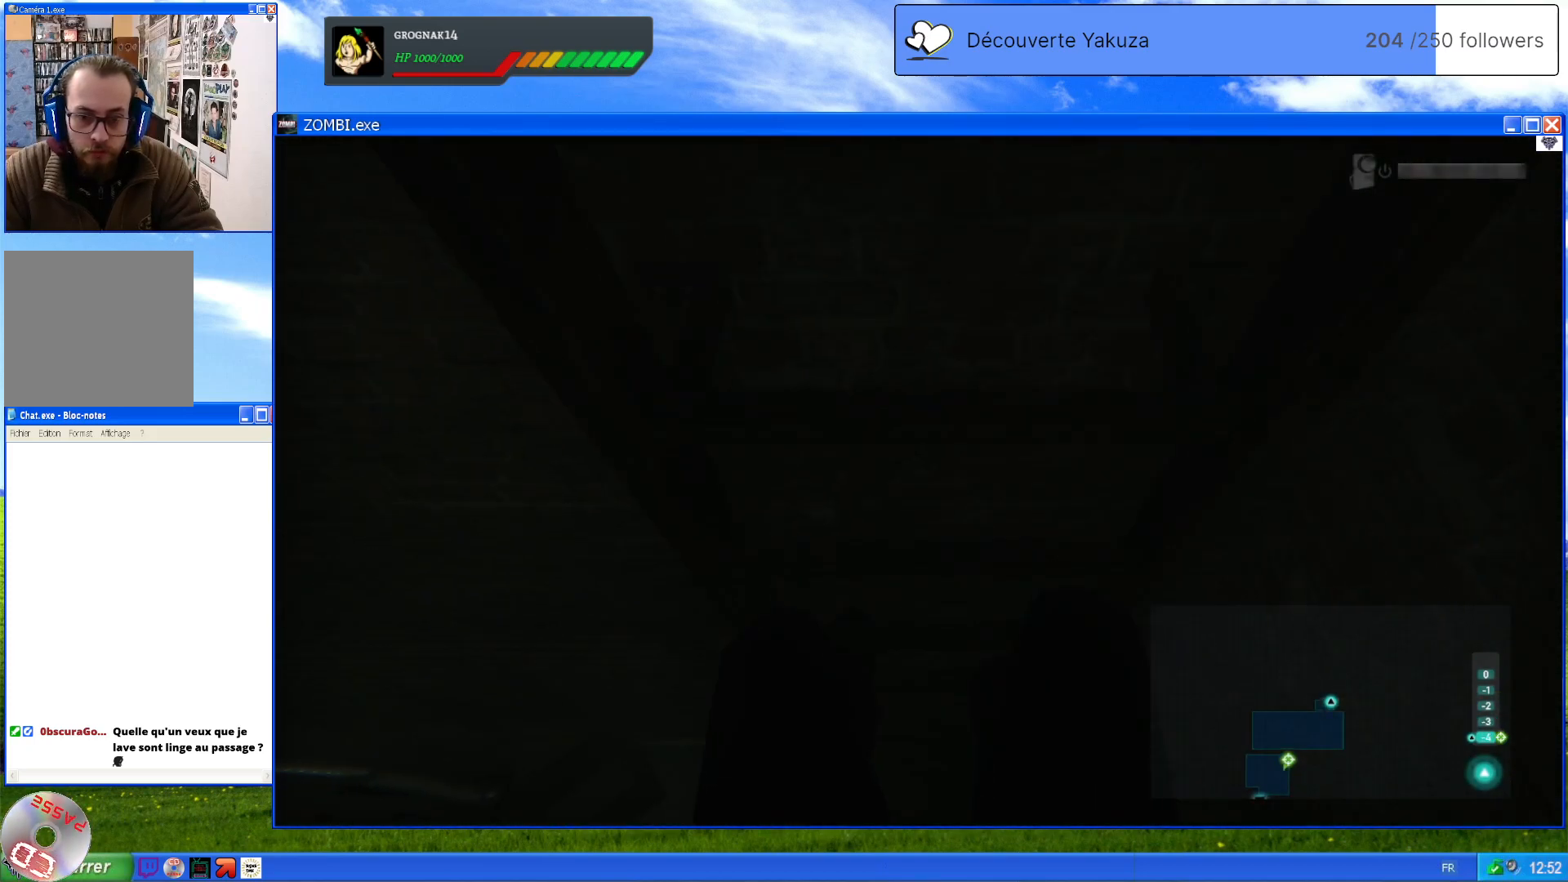
Gameplay with a controller (Xbox layout); each line is a JSON object with the inputs held at the frame after it (dt_ms = milliseconds from this image to that frame). "events" lists button and stick changes between this image and that frame as [ms after this image, input, new state], when the widget could be followed in between. Not read: L3 Y.
{"dt_ms": 500, "buttons": [], "left_stick": "down", "right_stick": "center", "events": []}
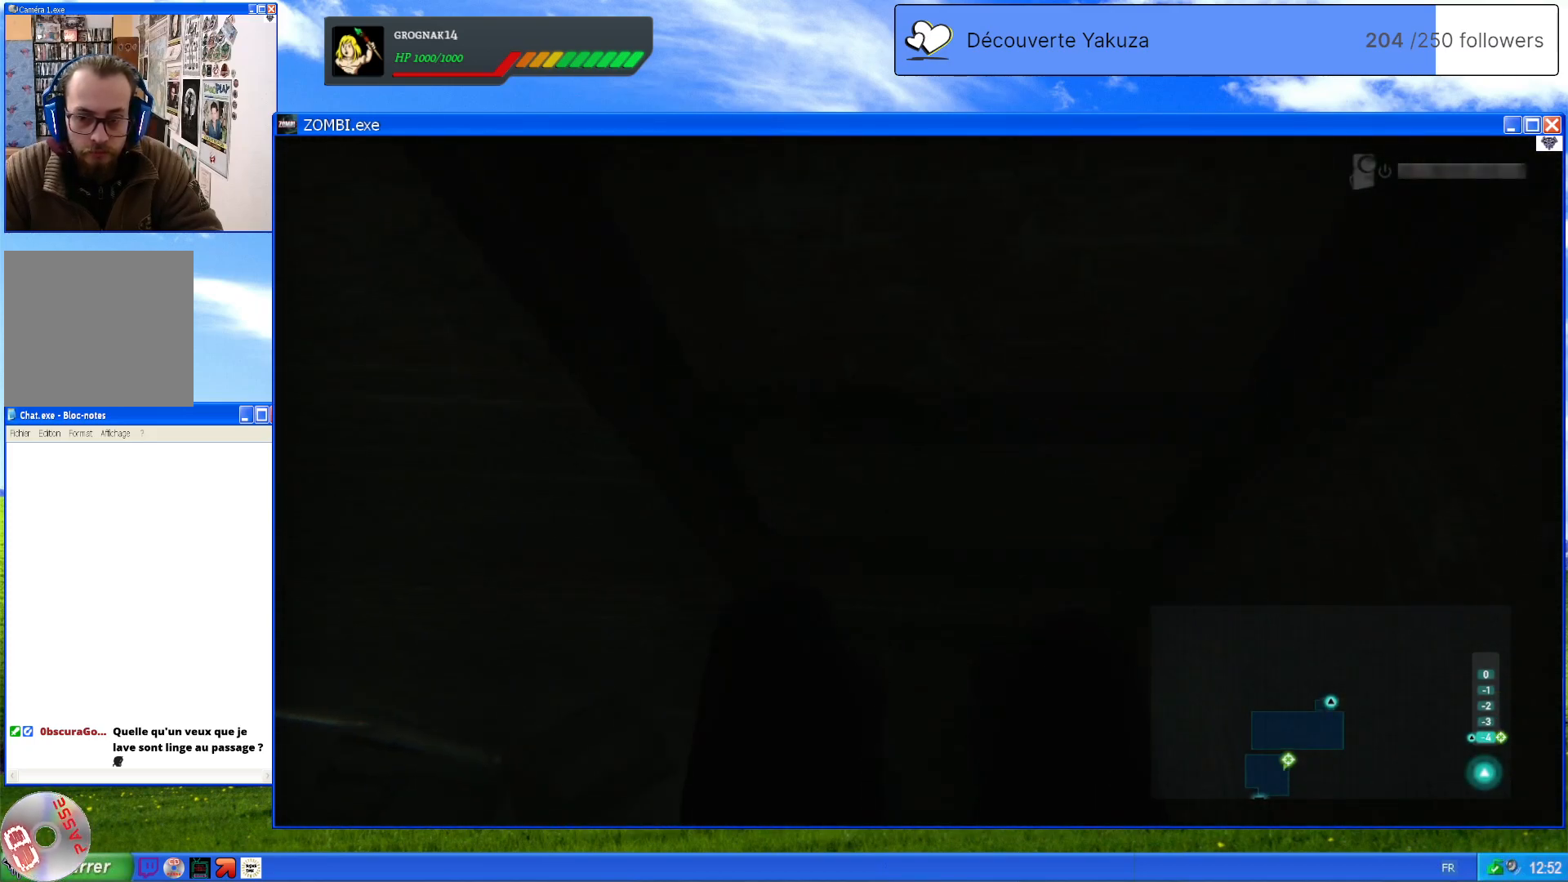
{"dt_ms": 500, "buttons": [], "left_stick": "down", "right_stick": "center", "events": []}
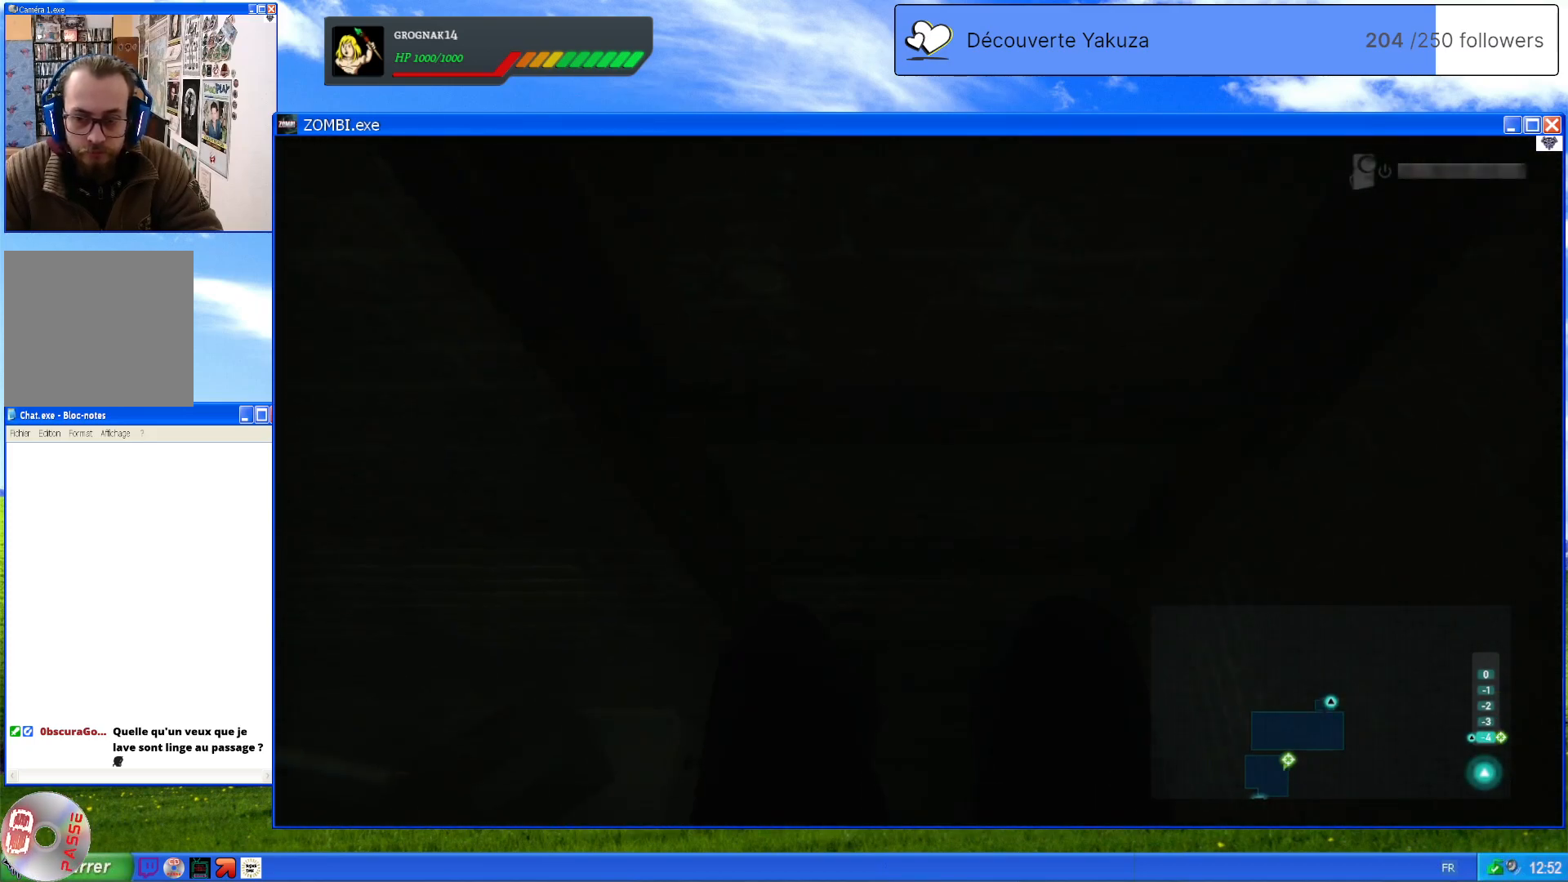
{"dt_ms": 500, "buttons": [], "left_stick": "down", "right_stick": "center", "events": []}
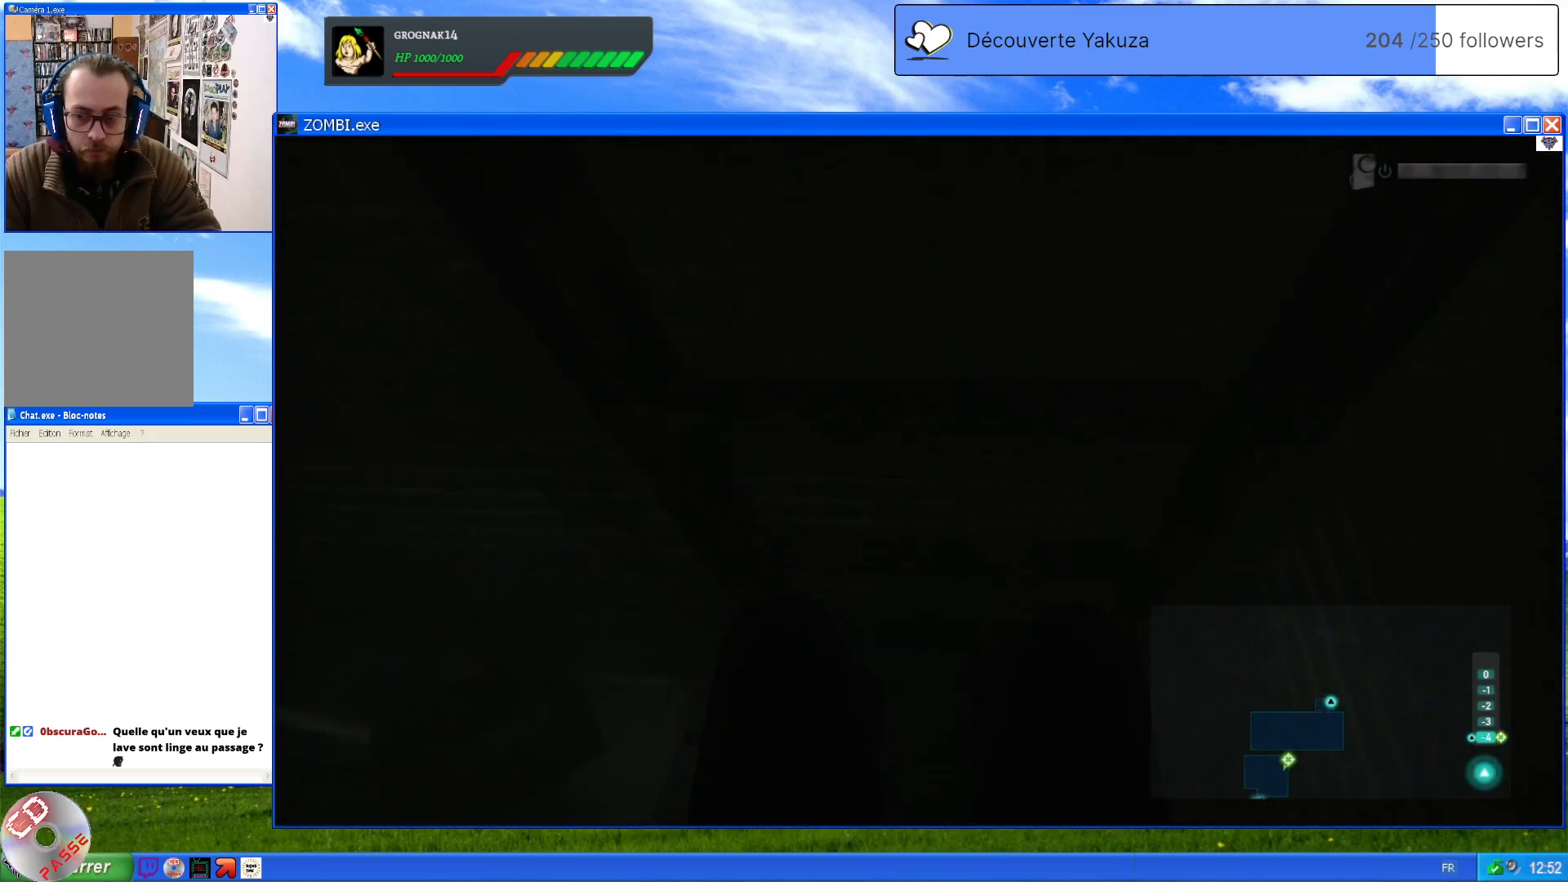
{"dt_ms": 500, "buttons": [], "left_stick": "down", "right_stick": "center", "events": []}
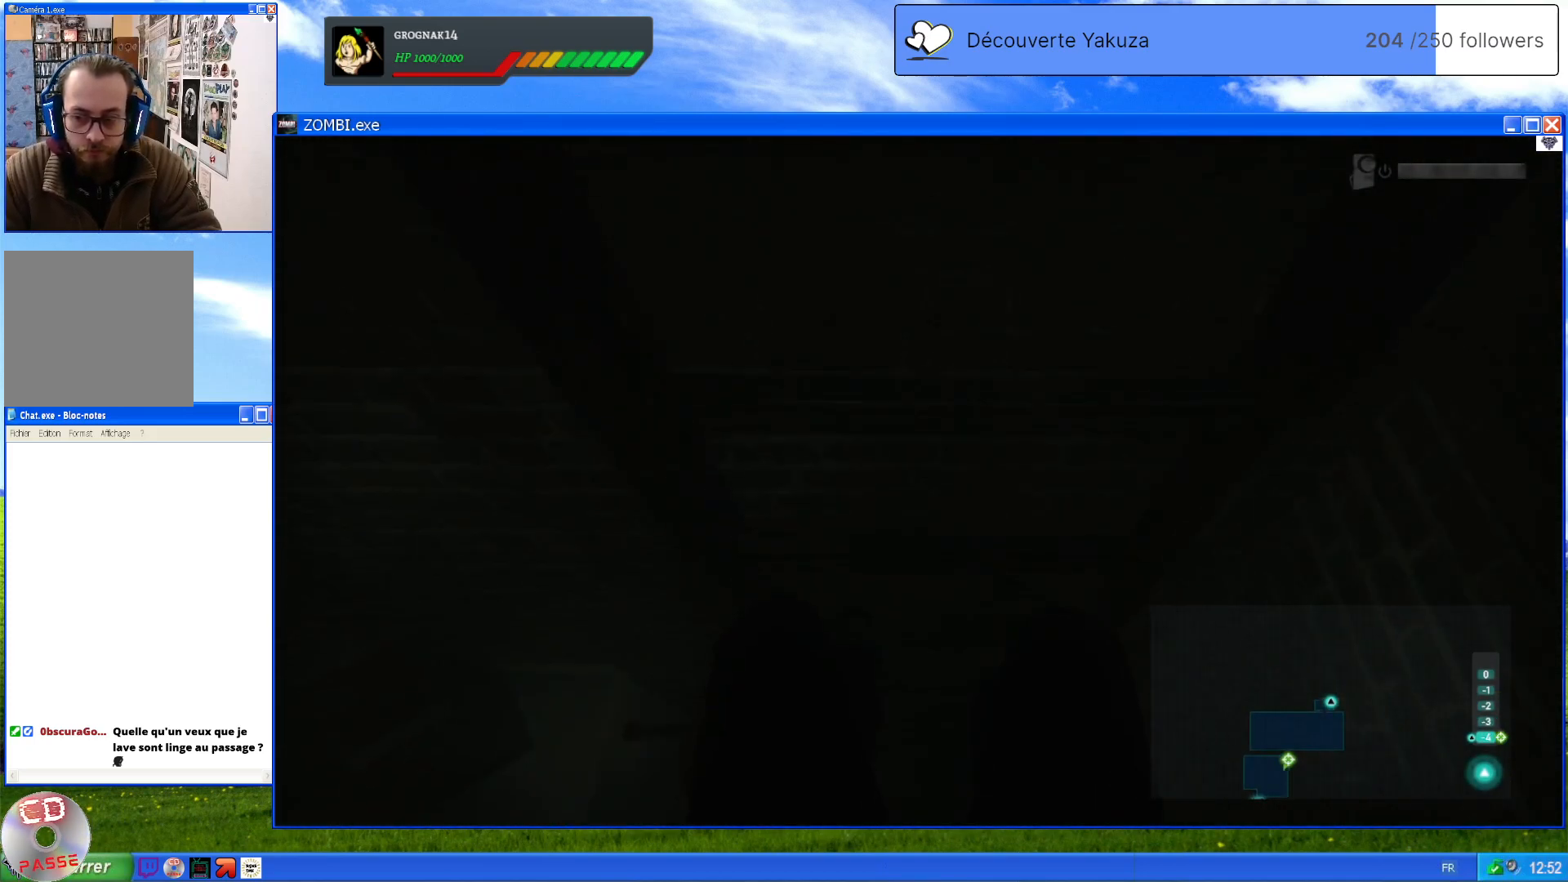
{"dt_ms": 500, "buttons": [], "left_stick": "down", "right_stick": "center", "events": []}
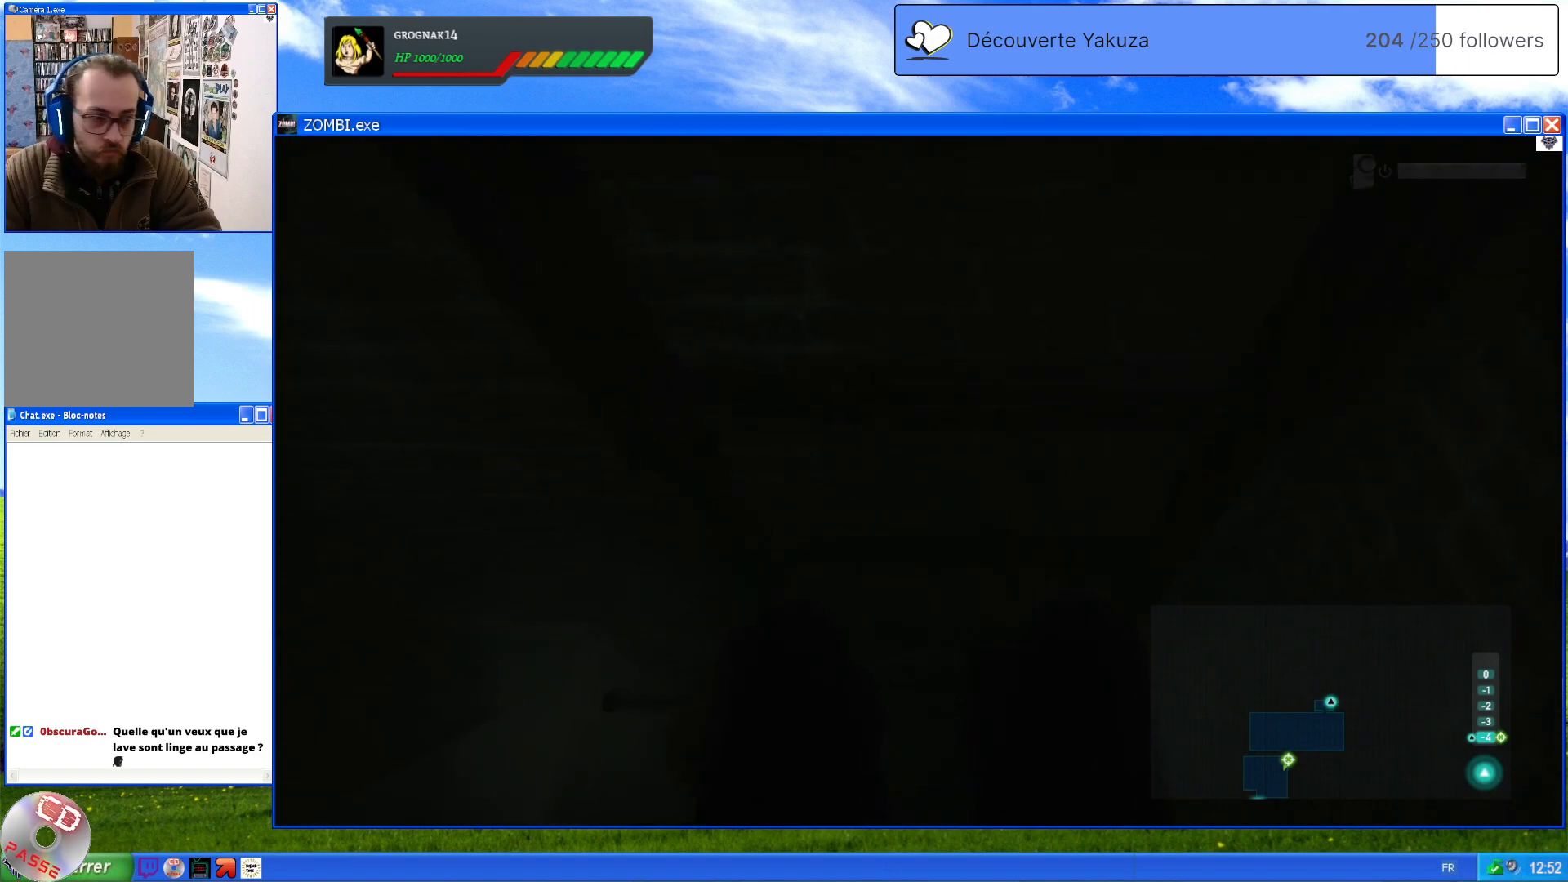
{"dt_ms": 500, "buttons": [], "left_stick": "down", "right_stick": "center", "events": []}
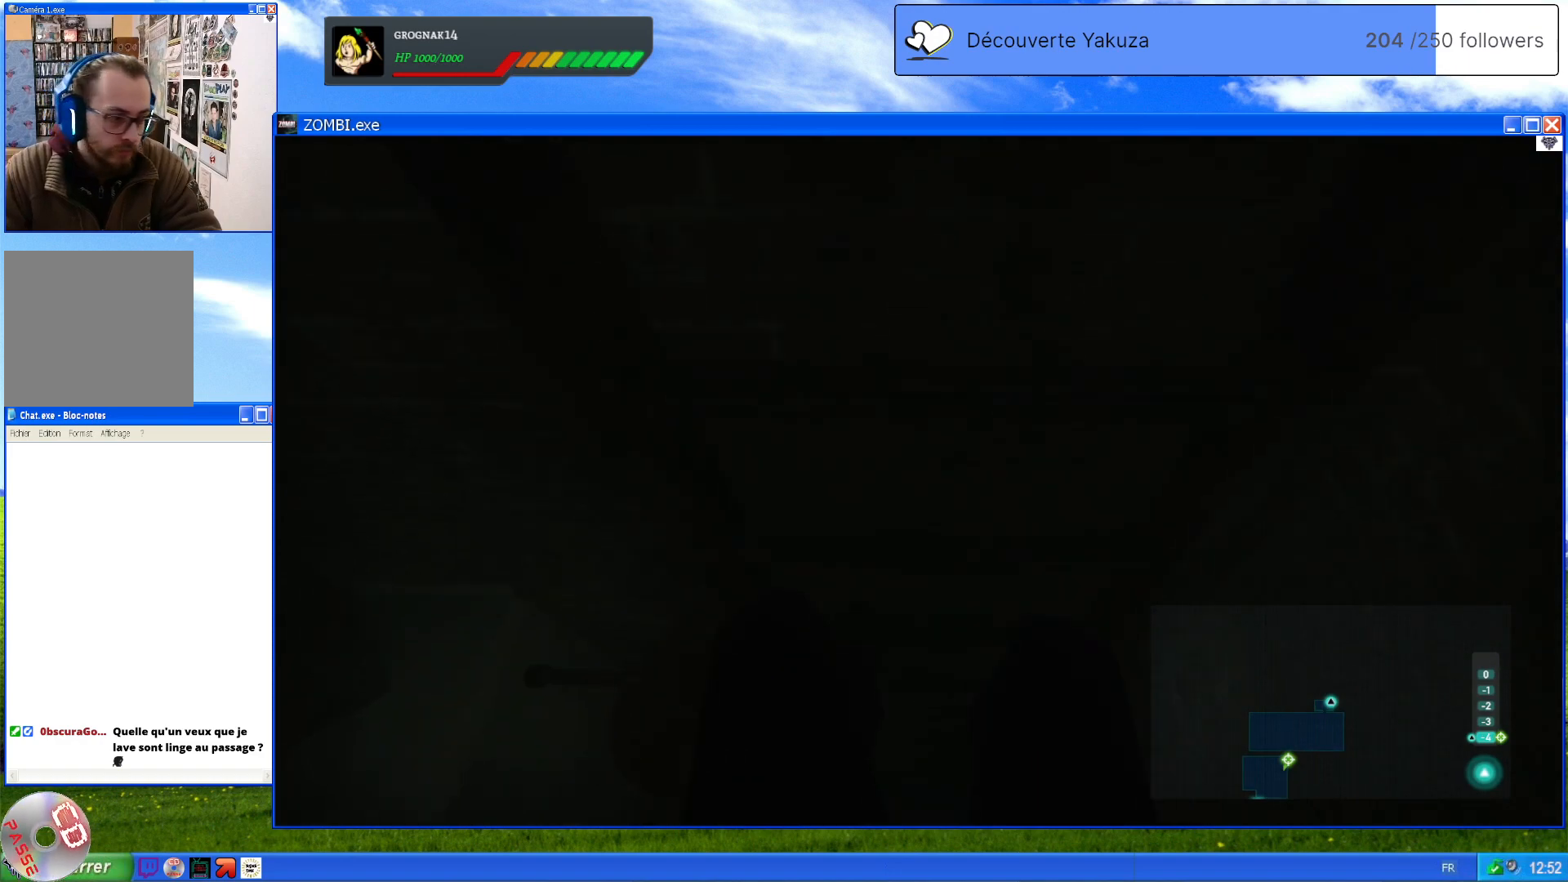
{"dt_ms": 500, "buttons": [], "left_stick": "down", "right_stick": "center", "events": []}
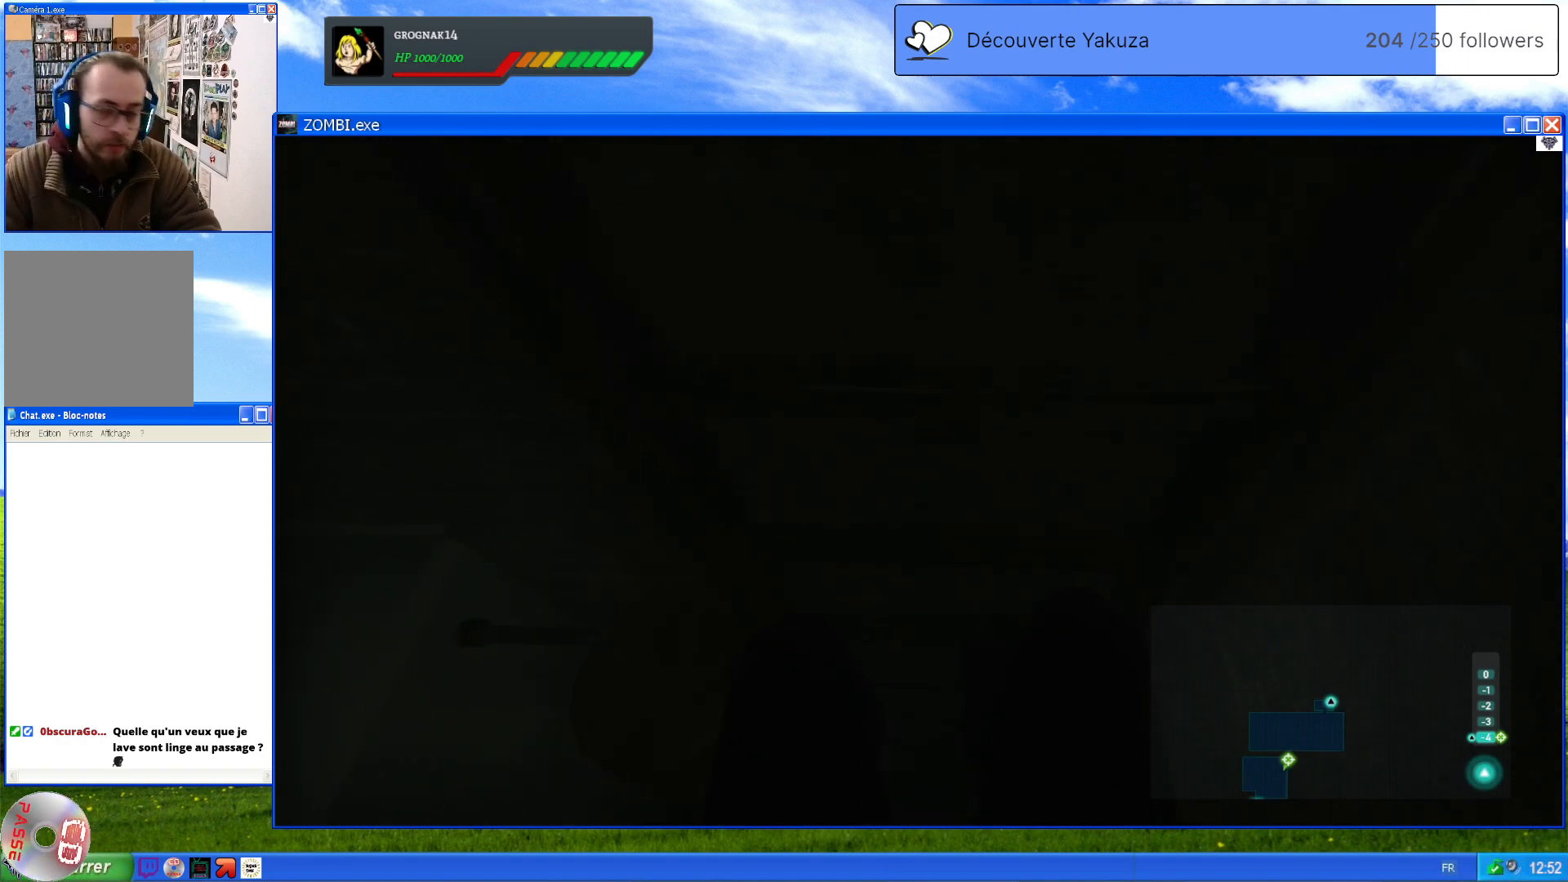
{"dt_ms": 500, "buttons": [], "left_stick": "down", "right_stick": "center", "events": []}
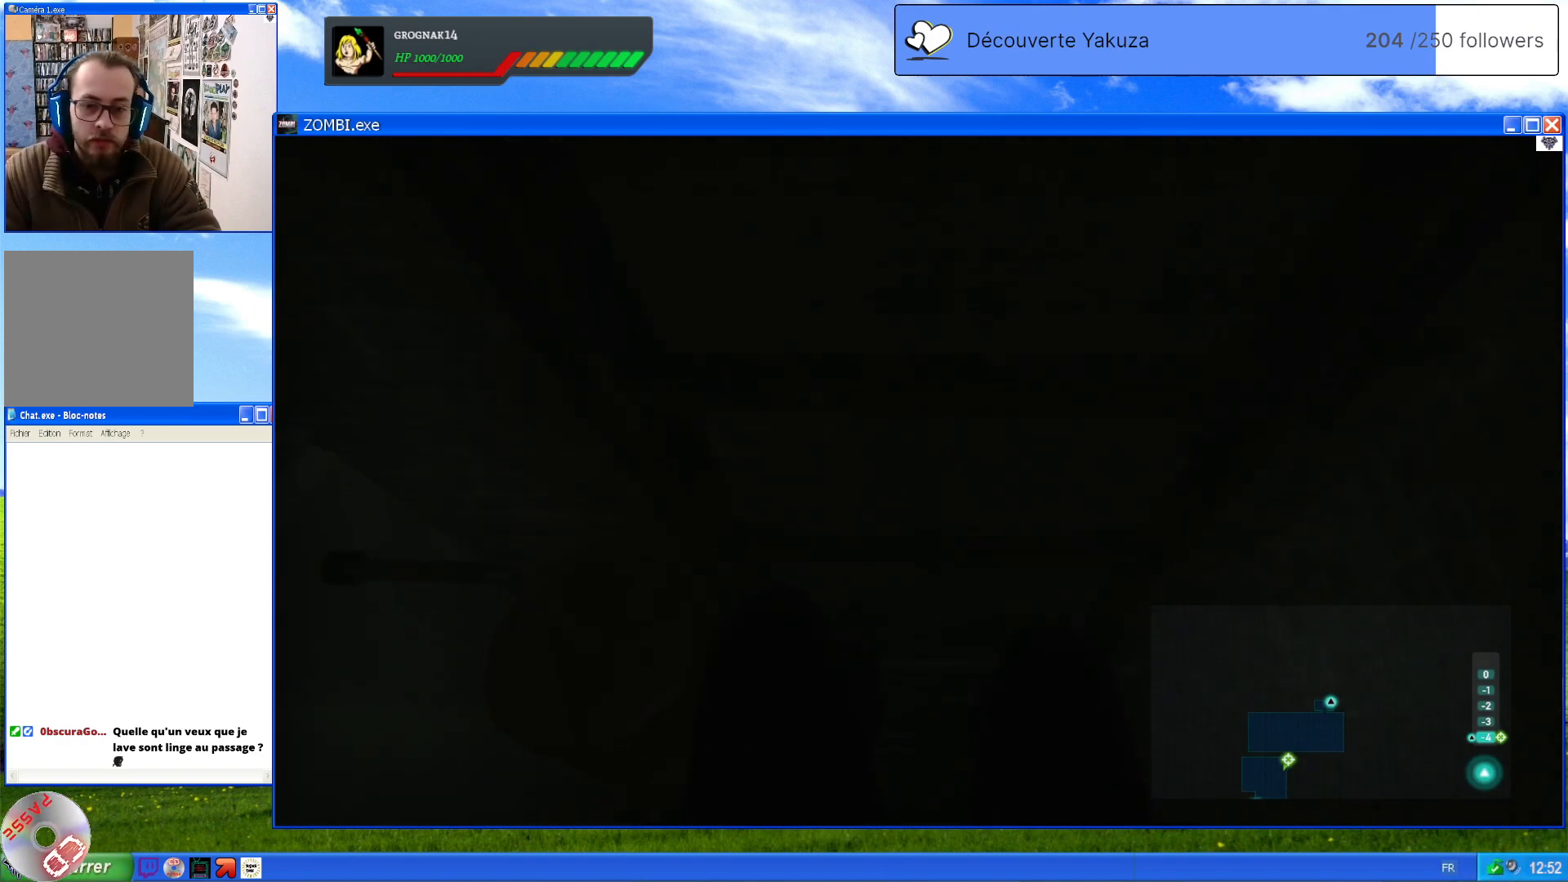
{"dt_ms": 500, "buttons": [], "left_stick": "down", "right_stick": "center", "events": []}
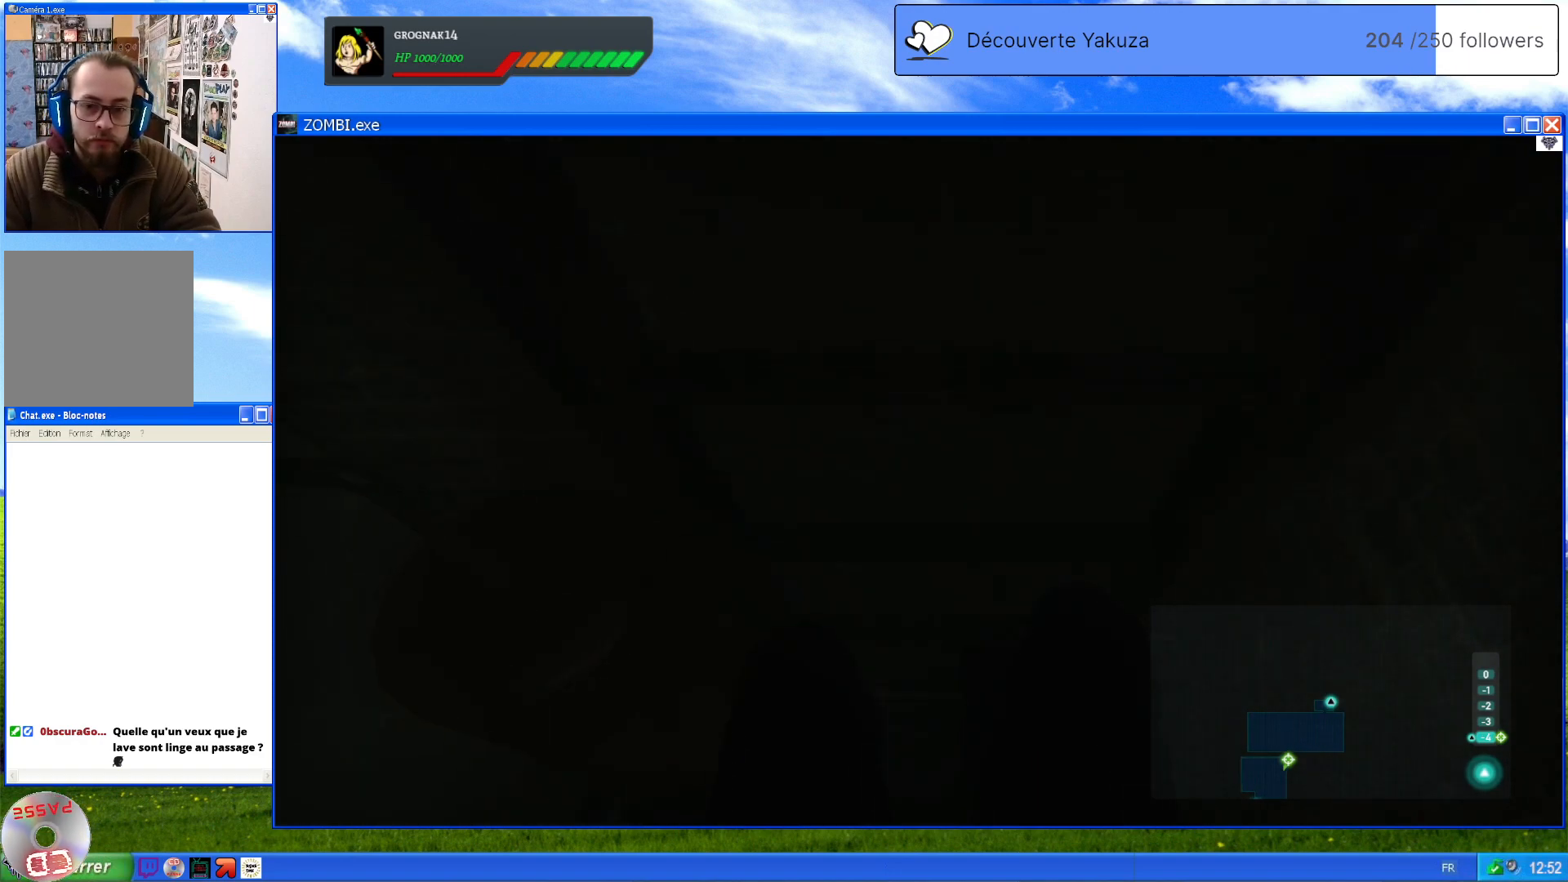
{"dt_ms": 500, "buttons": [], "left_stick": "down", "right_stick": "center", "events": []}
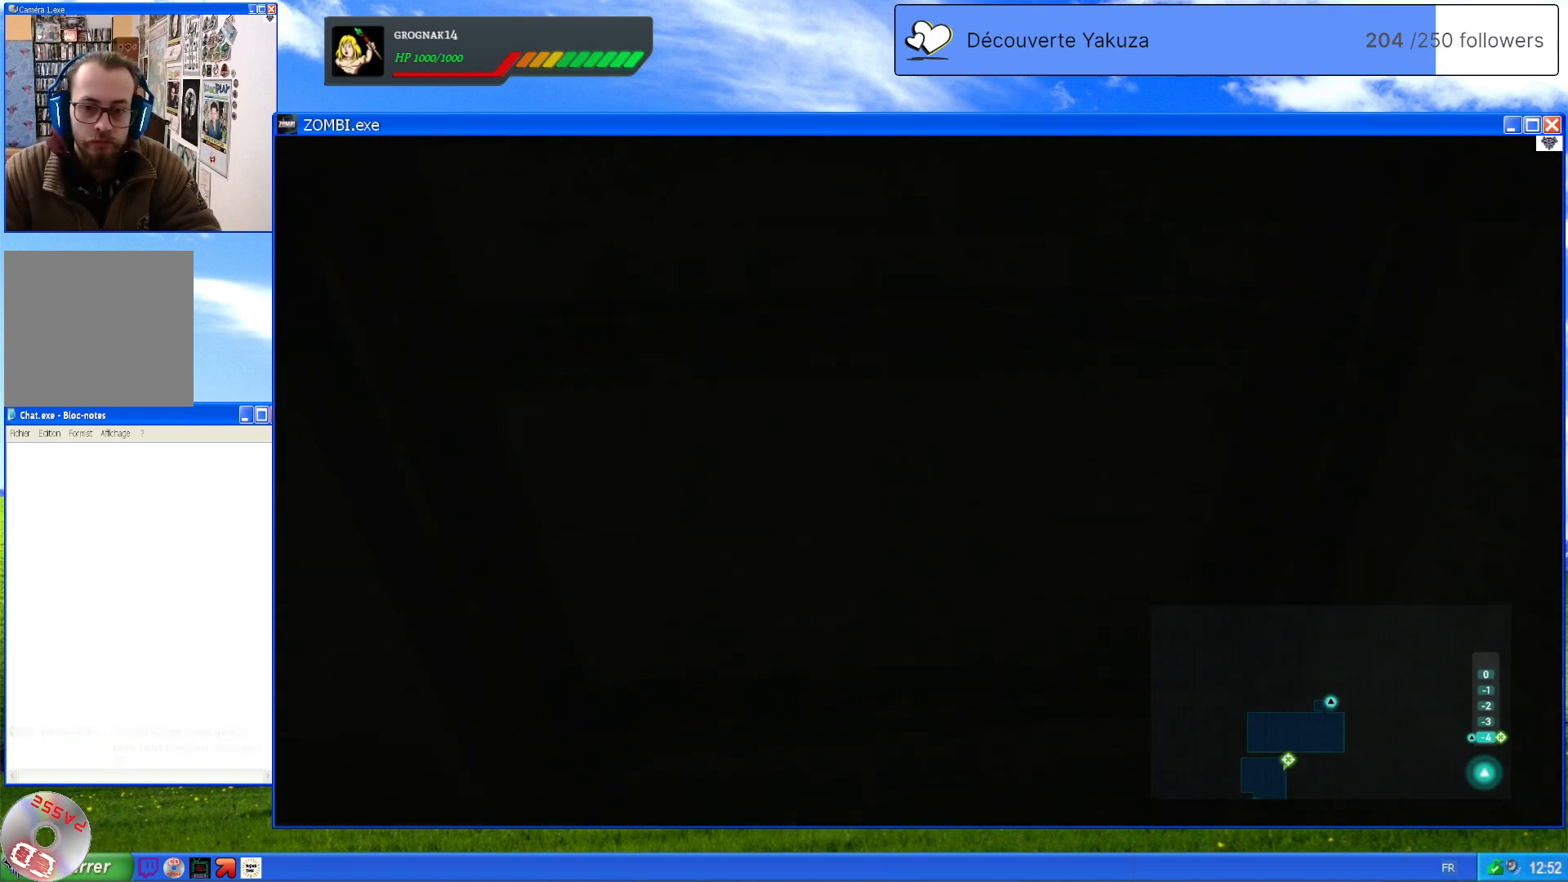
{"dt_ms": 500, "buttons": [], "left_stick": "down", "right_stick": "center", "events": []}
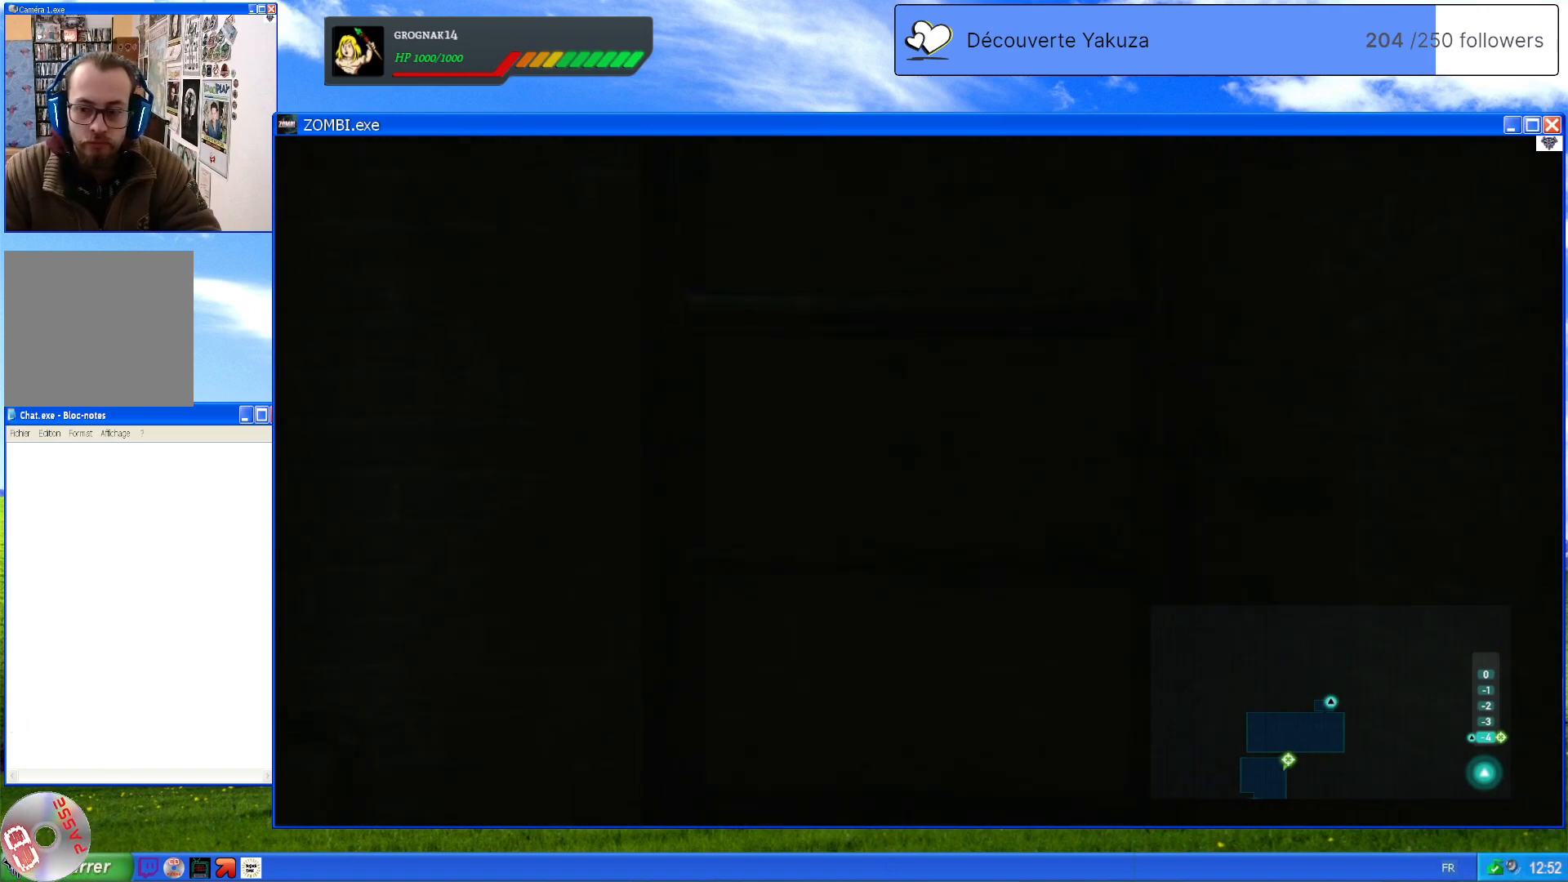
{"dt_ms": 500, "buttons": [], "left_stick": "center", "right_stick": "left", "events": [[40, "left_stick", "center"], [140, "right_stick", "left"]]}
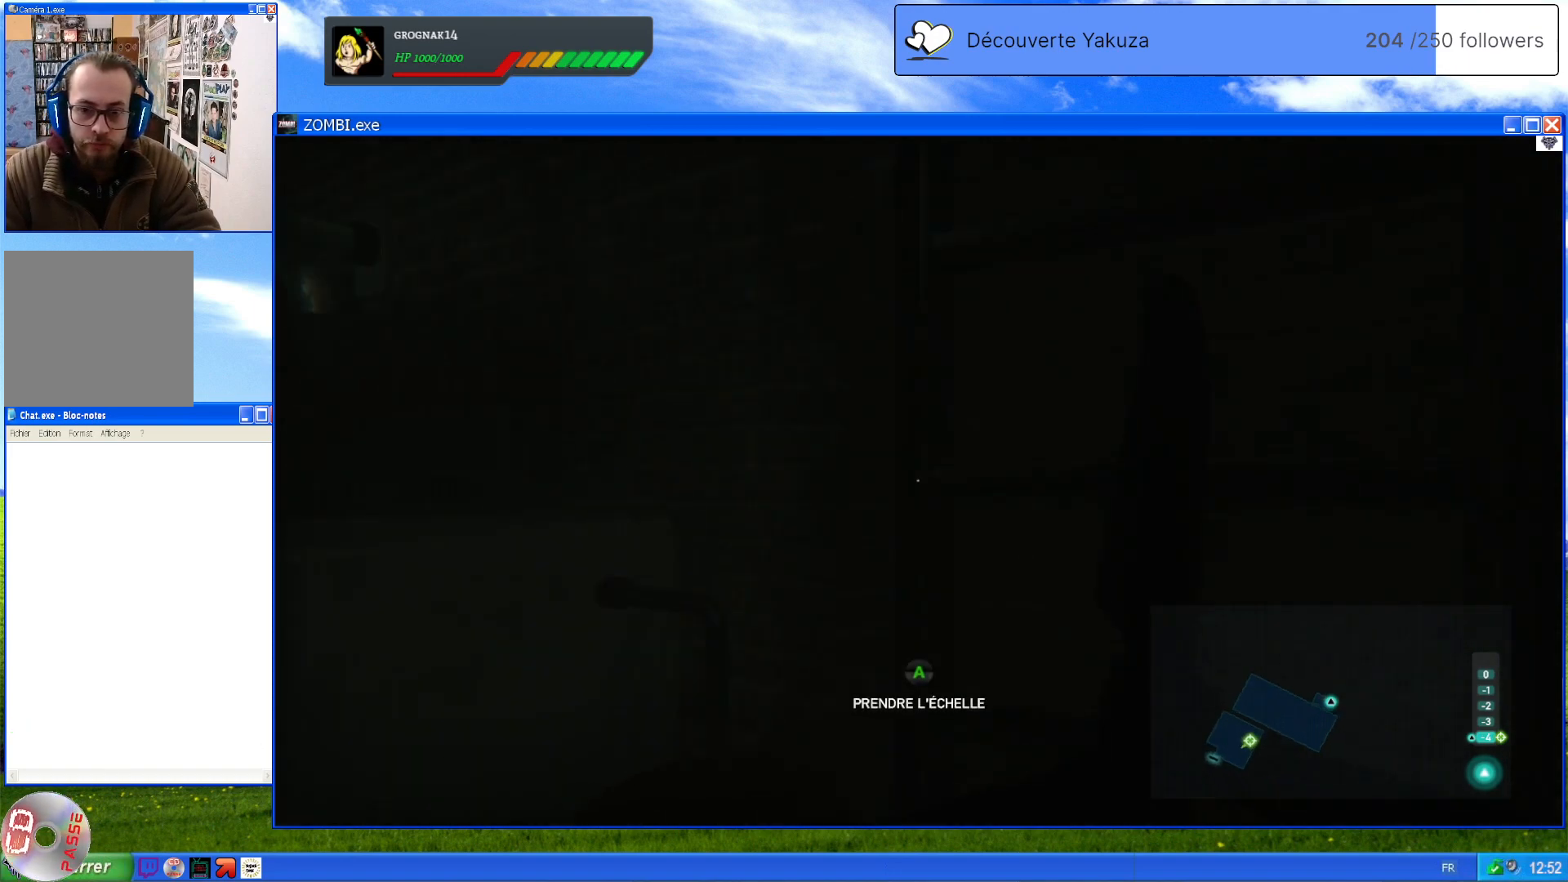
{"dt_ms": 500, "buttons": [], "left_stick": "center", "right_stick": "down-left", "events": [[360, "right_stick", "down-left"]]}
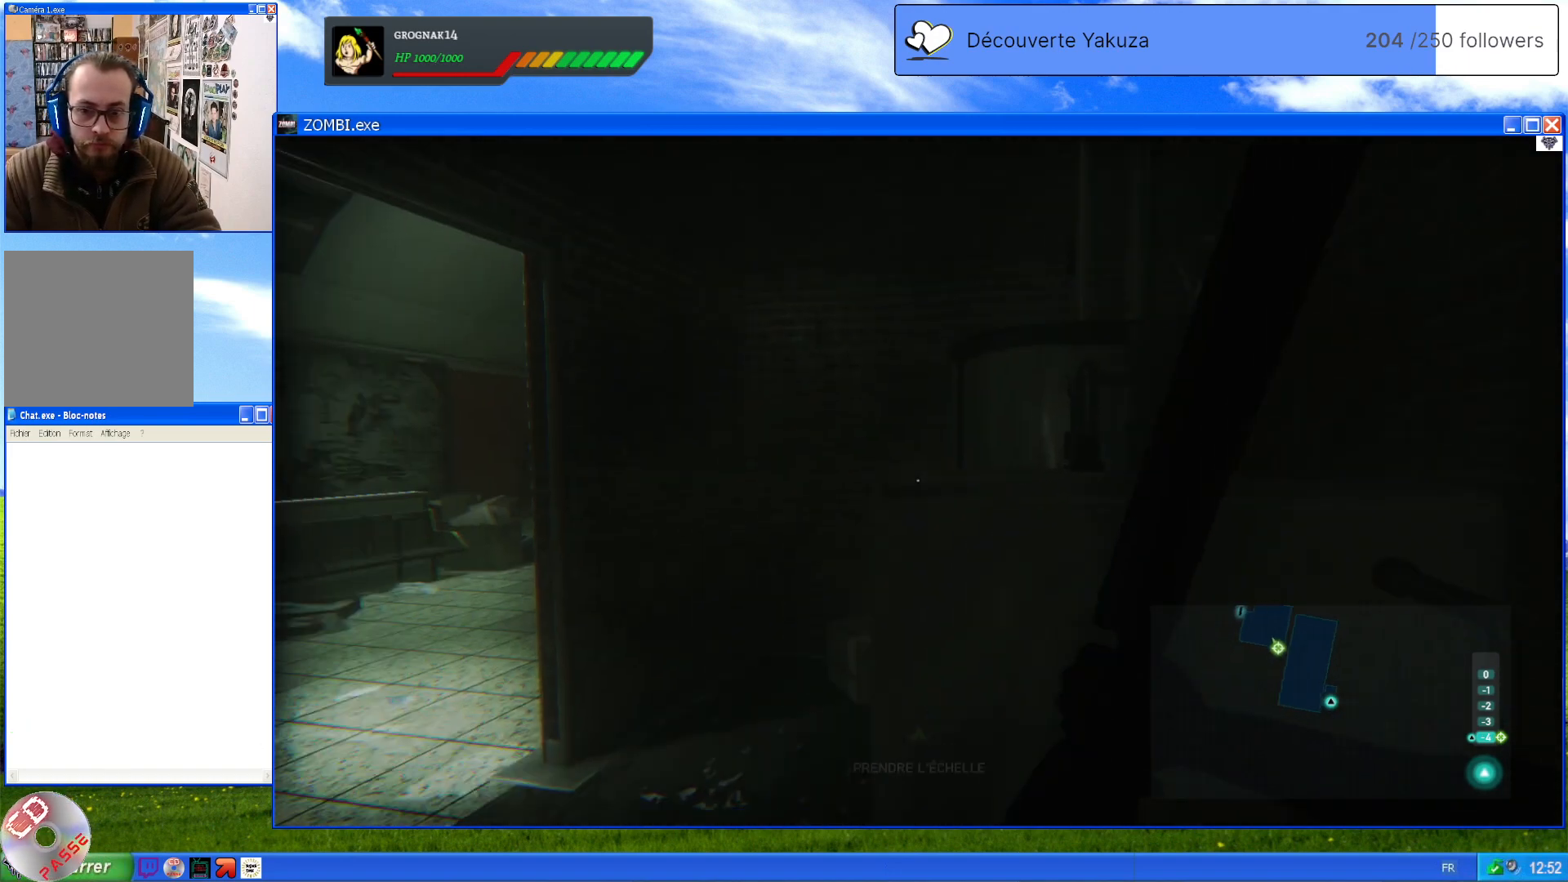
{"dt_ms": 500, "buttons": [], "left_stick": "center", "right_stick": "left", "events": [[120, "right_stick", "center"], [300, "right_stick", "left"]]}
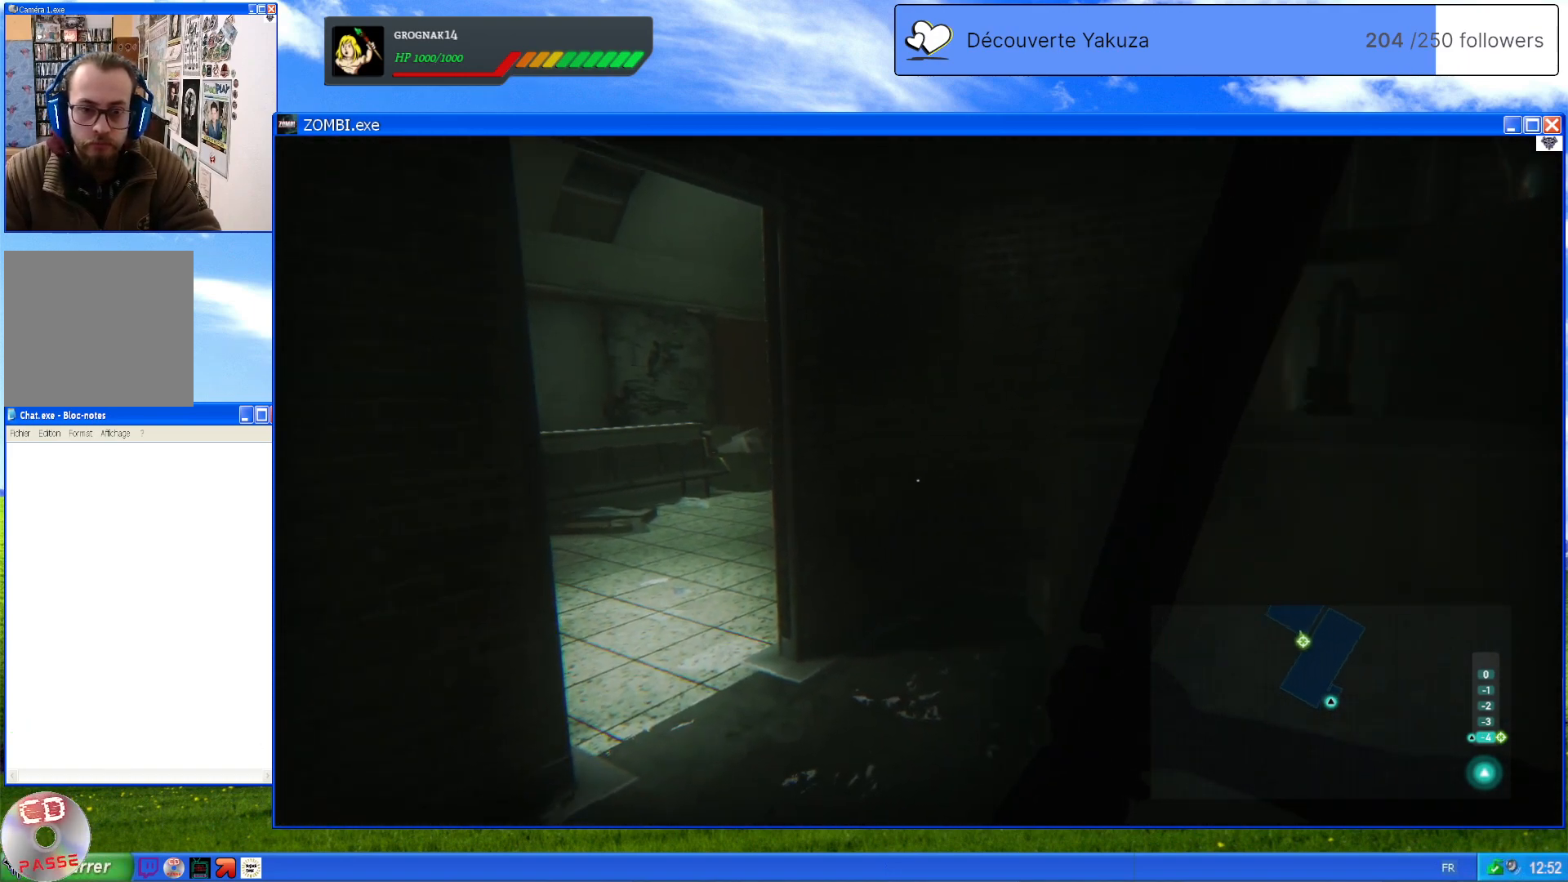
{"dt_ms": 1000, "buttons": [], "left_stick": "center", "right_stick": "center", "events": [[80, "left_stick", "up"], [120, "right_stick", "center"], [520, "left_stick", "center"]]}
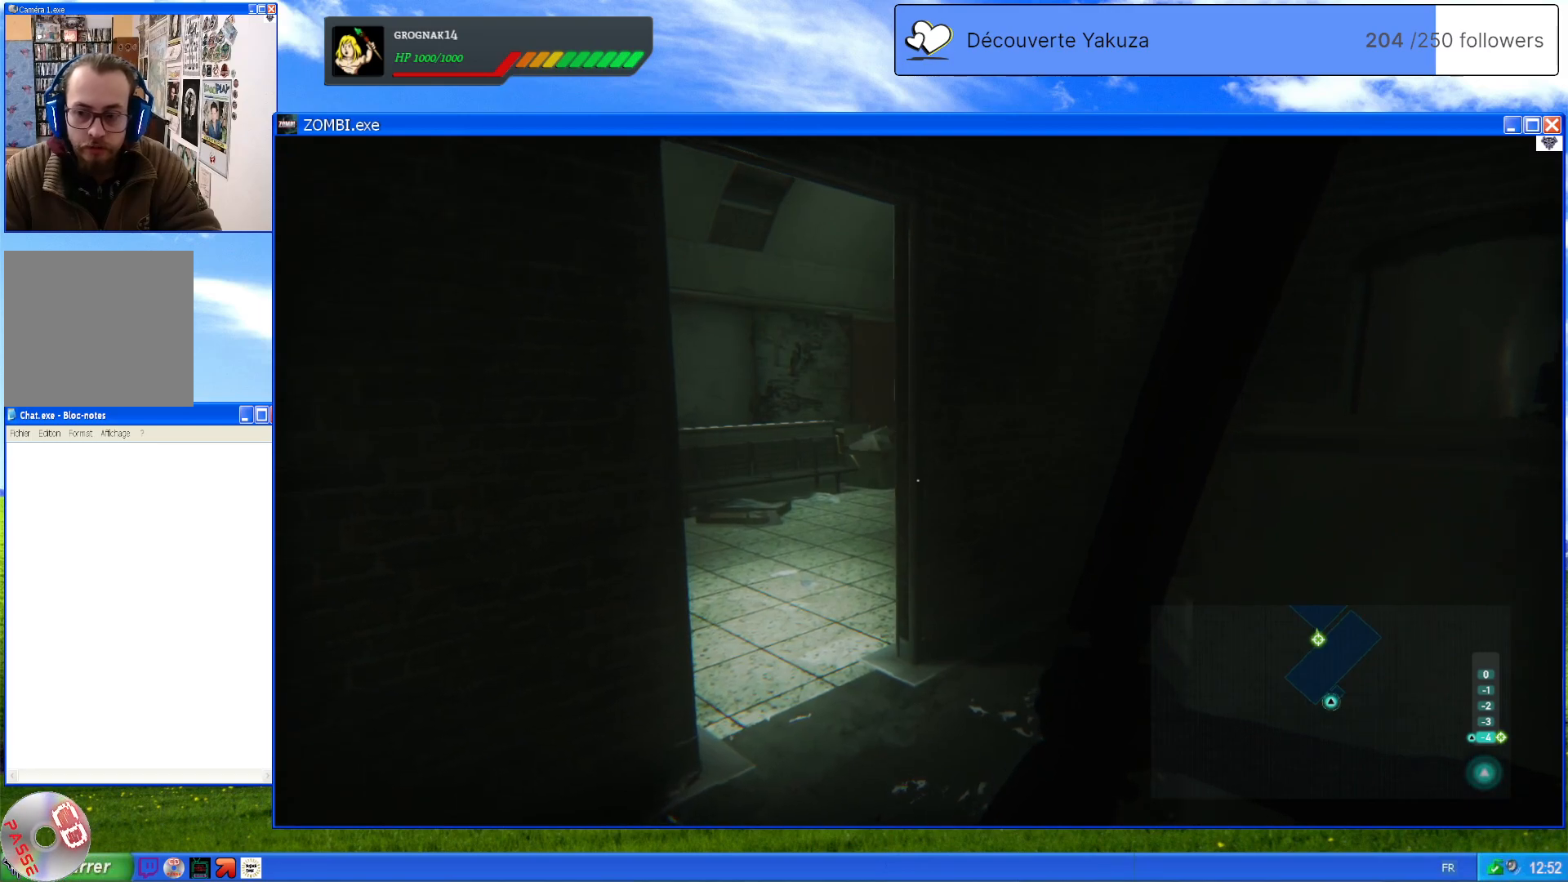
{"dt_ms": 500, "buttons": [], "left_stick": "center", "right_stick": "center", "events": []}
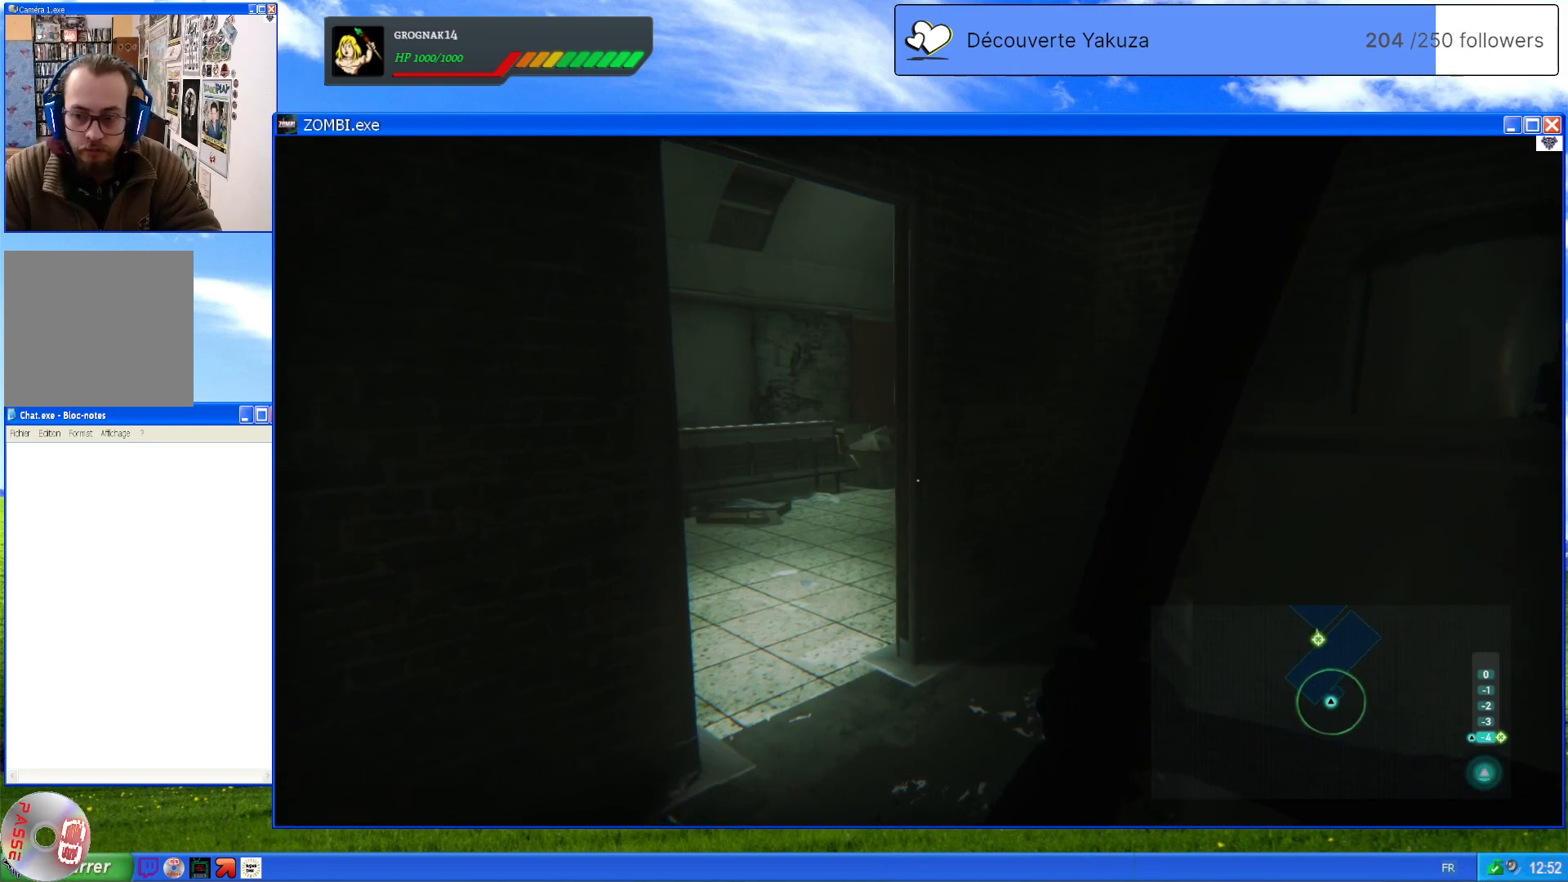
{"dt_ms": 500, "buttons": [], "left_stick": "up", "right_stick": "center", "events": [[60, "left_stick", "up-right"], [280, "left_stick", "up"]]}
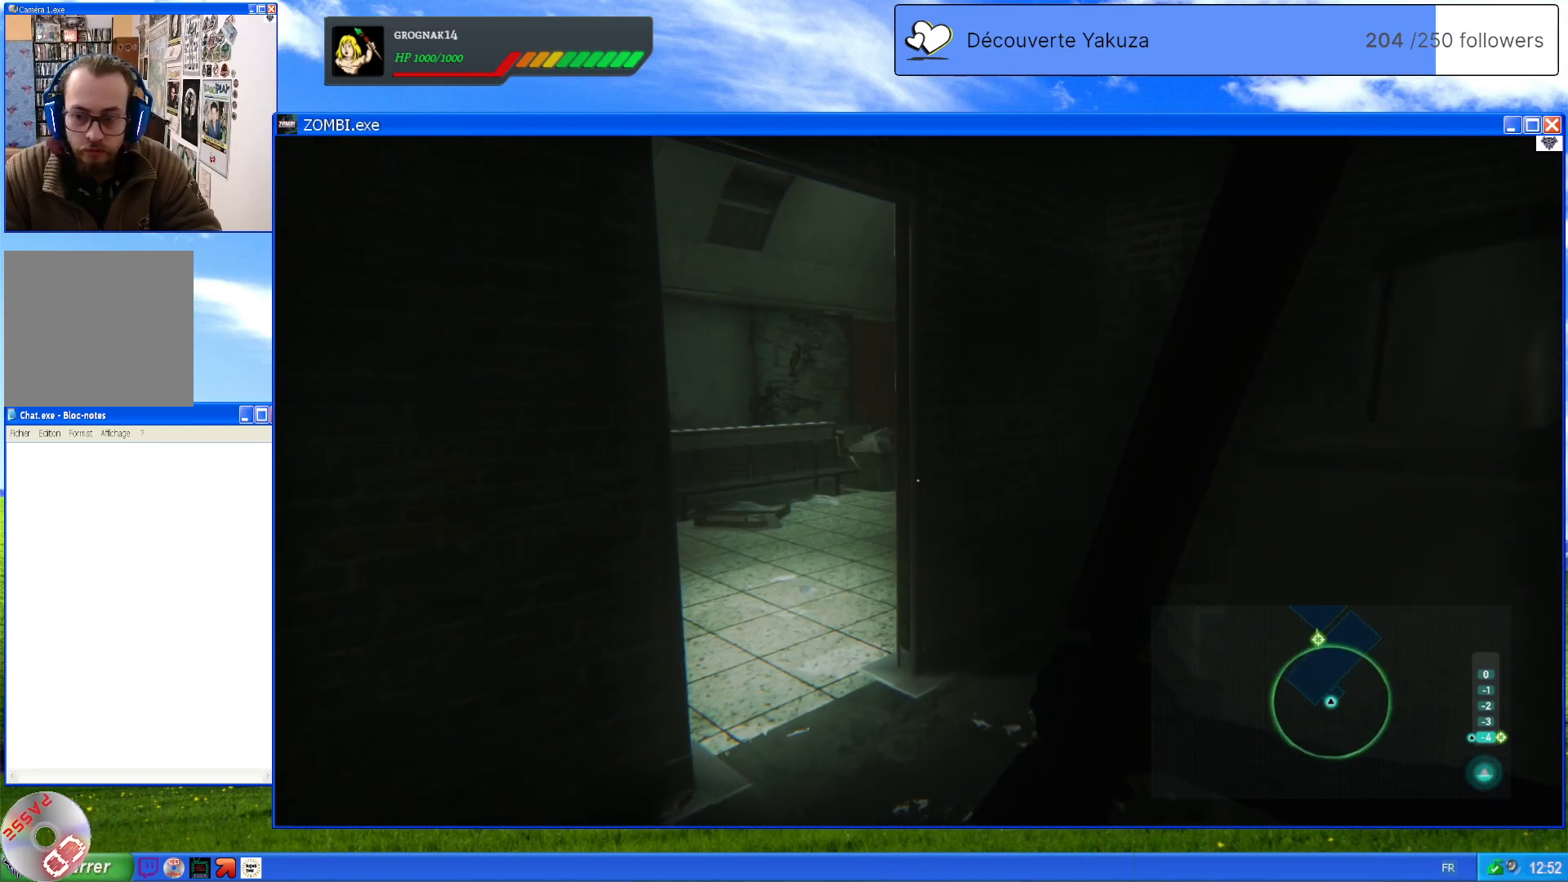
{"dt_ms": 1000, "buttons": [], "left_stick": "center", "right_stick": "left", "events": [[440, "right_stick", "left"], [640, "right_stick", "center"], [880, "right_stick", "left"], [1000, "left_stick", "center"]]}
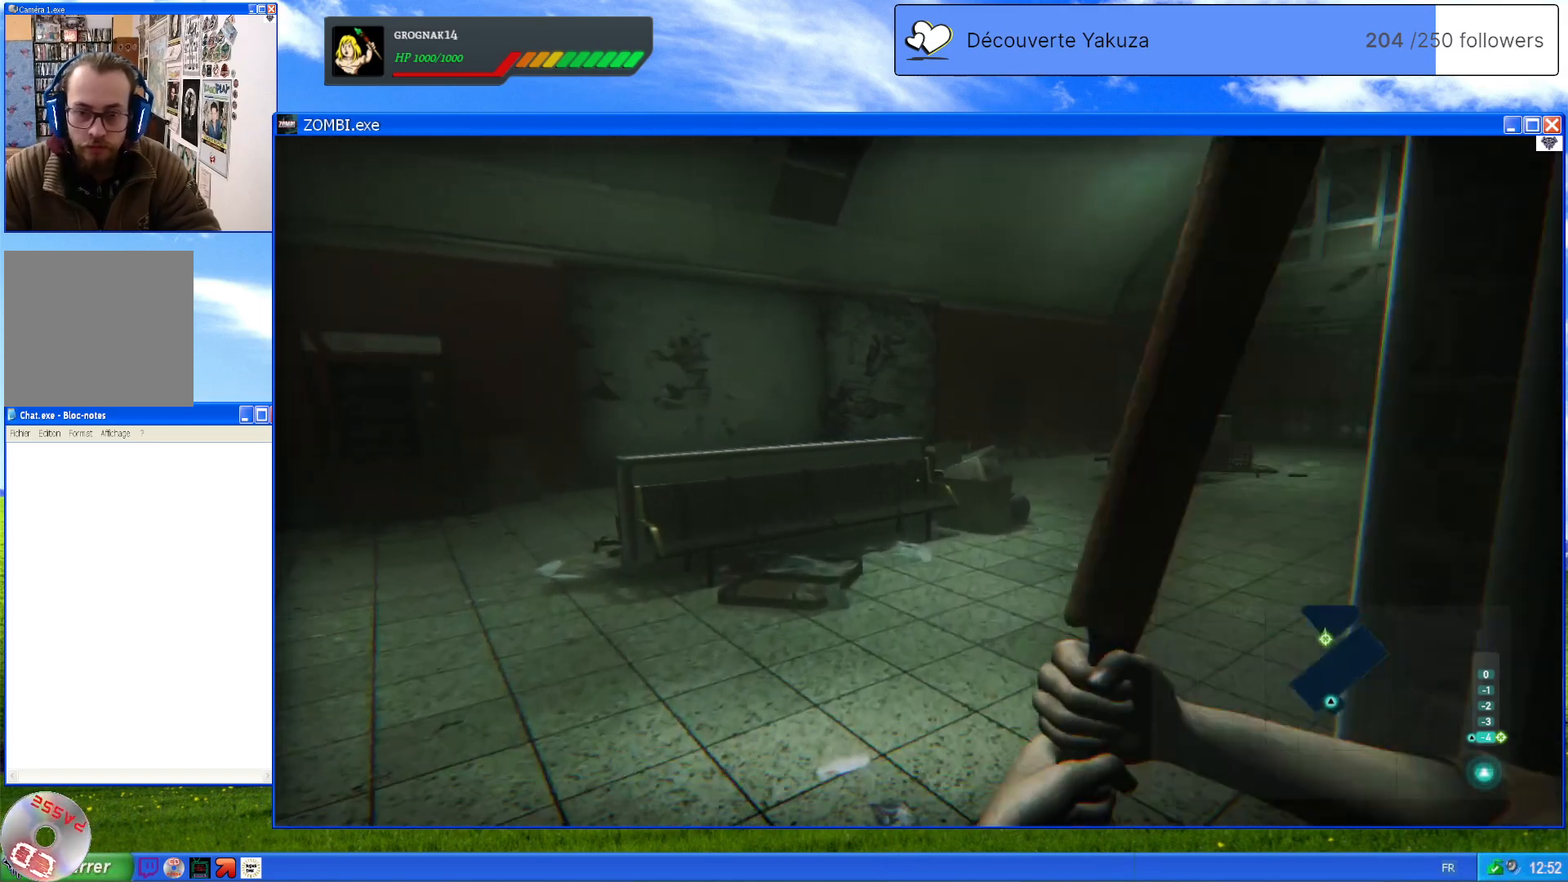
{"dt_ms": 500, "buttons": [], "left_stick": "up", "right_stick": "center", "events": [[380, "right_stick", "center"], [420, "left_stick", "up"]]}